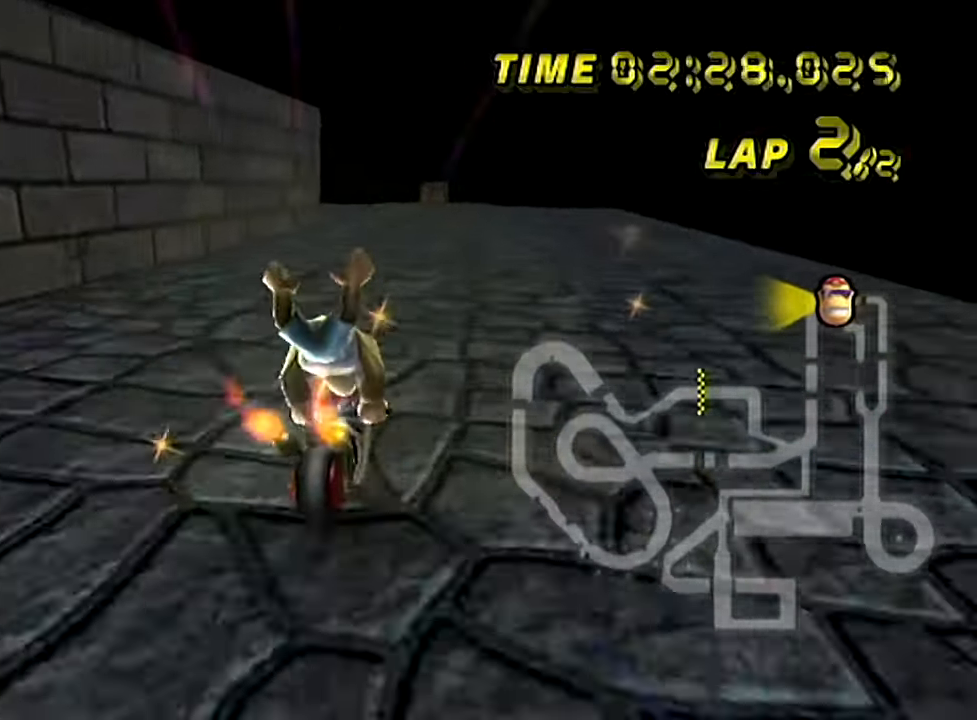
Gameplay with a controller (Nintendo layout); each line is a JSON object with the inputs held at the frame after it. "events" lists button and stick changes between this image and that frame as [ms after this image, input, new state], when the widget could be followed in between. Not read: L1 L3 R3 X Y Z.
{"buttons": ["A", "B"], "left_stick": "down-left", "events": [[350, "left_stick", "down-left"]]}
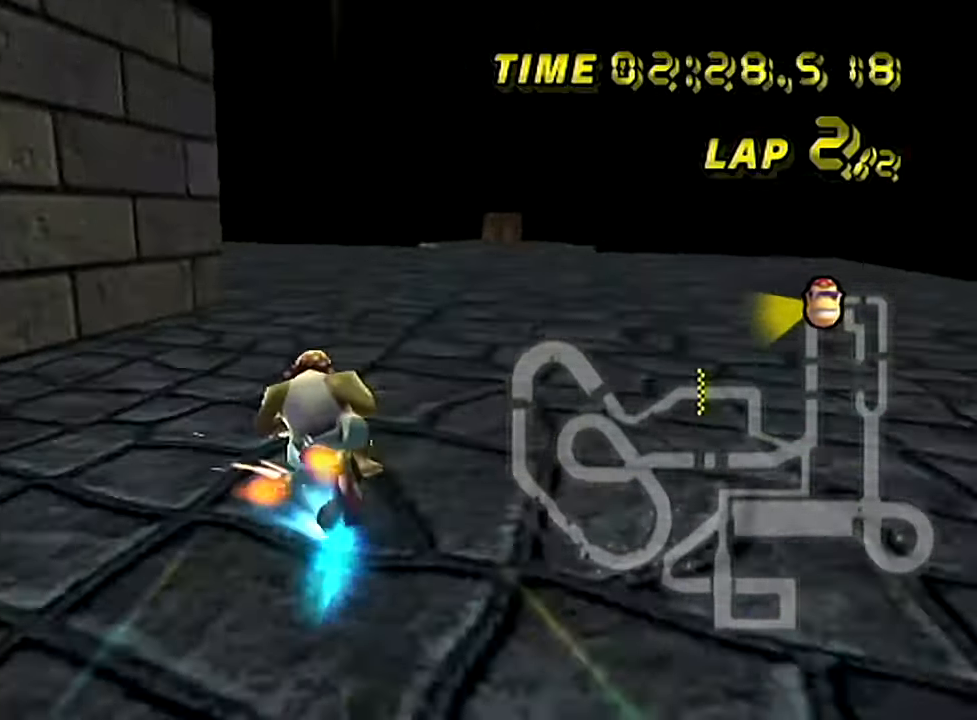
{"buttons": ["A", "B"], "left_stick": "left", "events": [[251, "left_stick", "left"]]}
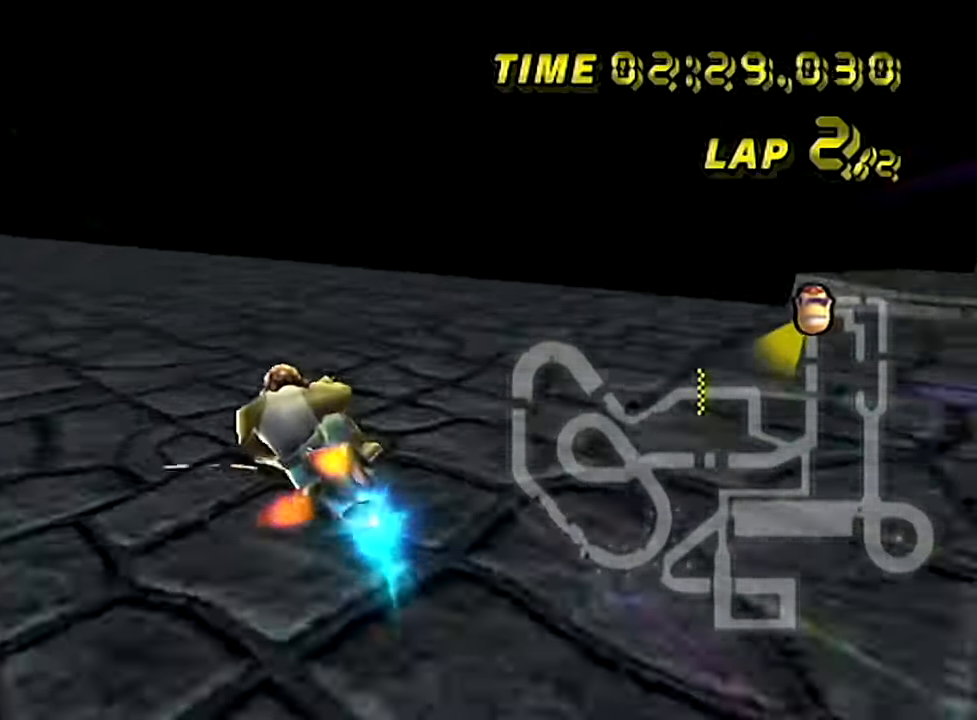
{"buttons": ["A"], "left_stick": "center", "events": [[150, "B", "up"], [367, "left_stick", "center"]]}
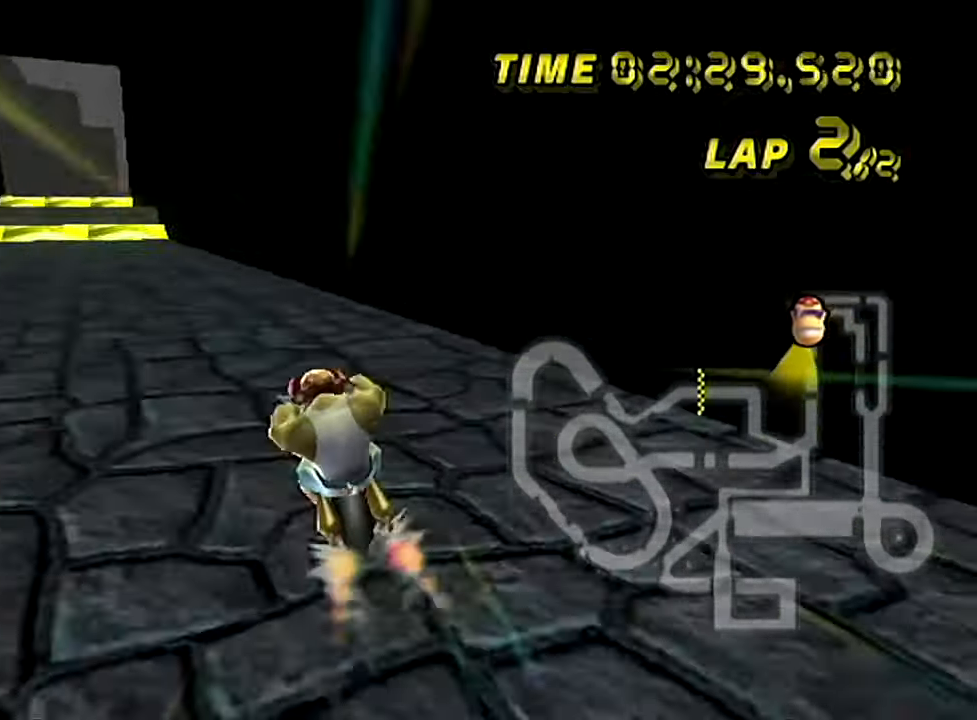
{"buttons": ["A"], "left_stick": "center", "events": [[167, "left_stick", "left"], [284, "left_stick", "center"]]}